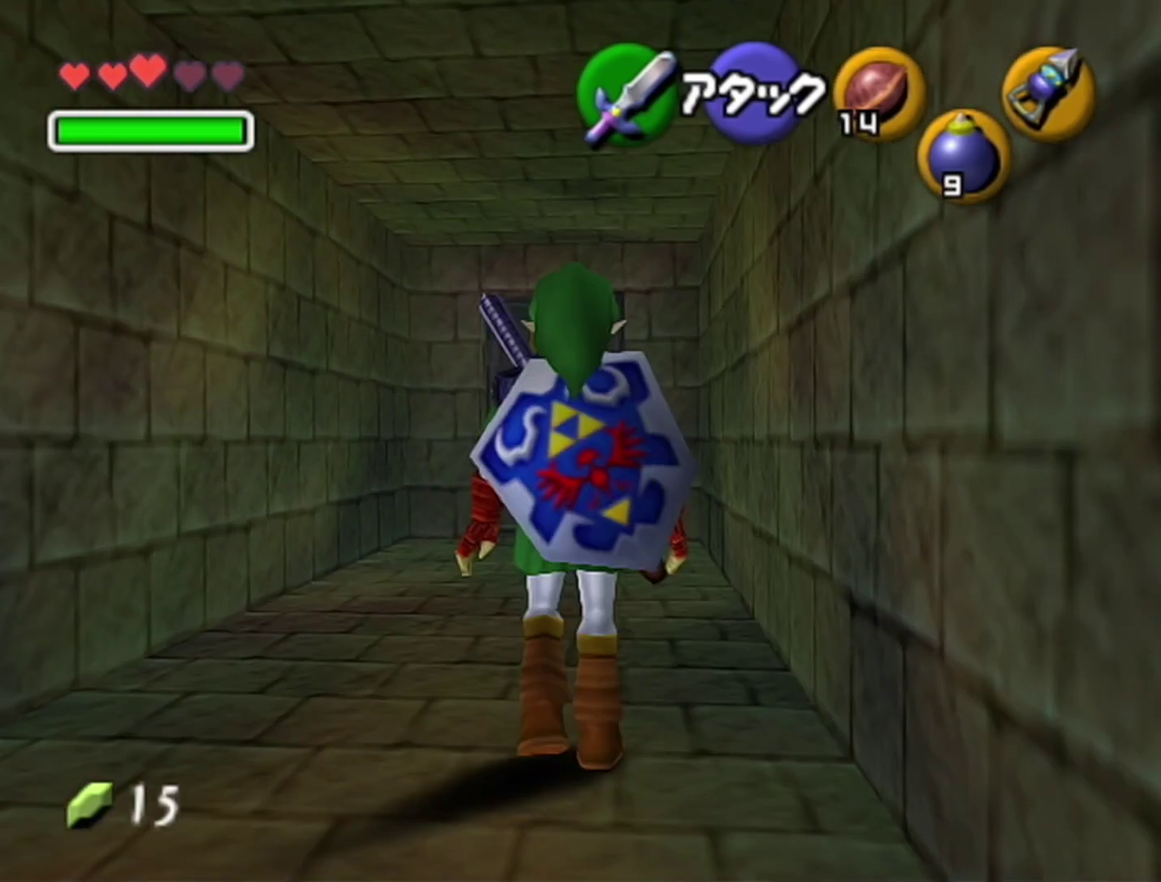
Gameplay with a controller (Nintendo layout); each line is a JSON object with the inputs held at the frame after it. "events" lists button and stick changes between this image and that frame as [ms after this image, input, new state], when the widget could be followed in between. Not read: L3 R3.
{"buttons": [], "left_stick": "up", "events": [[17, "A", "down"], [250, "A", "up"]]}
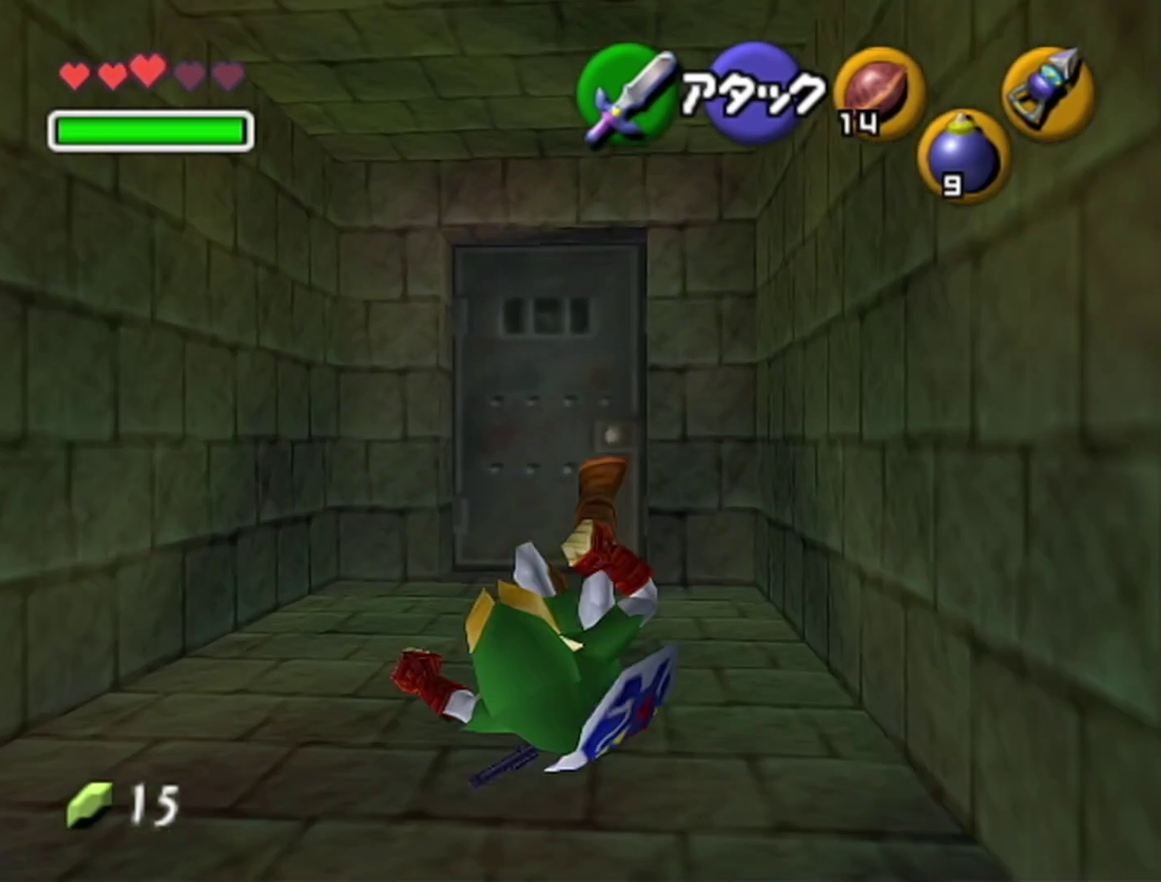
{"buttons": ["A"], "left_stick": "center", "events": [[317, "left_stick", "center"], [350, "A", "down"]]}
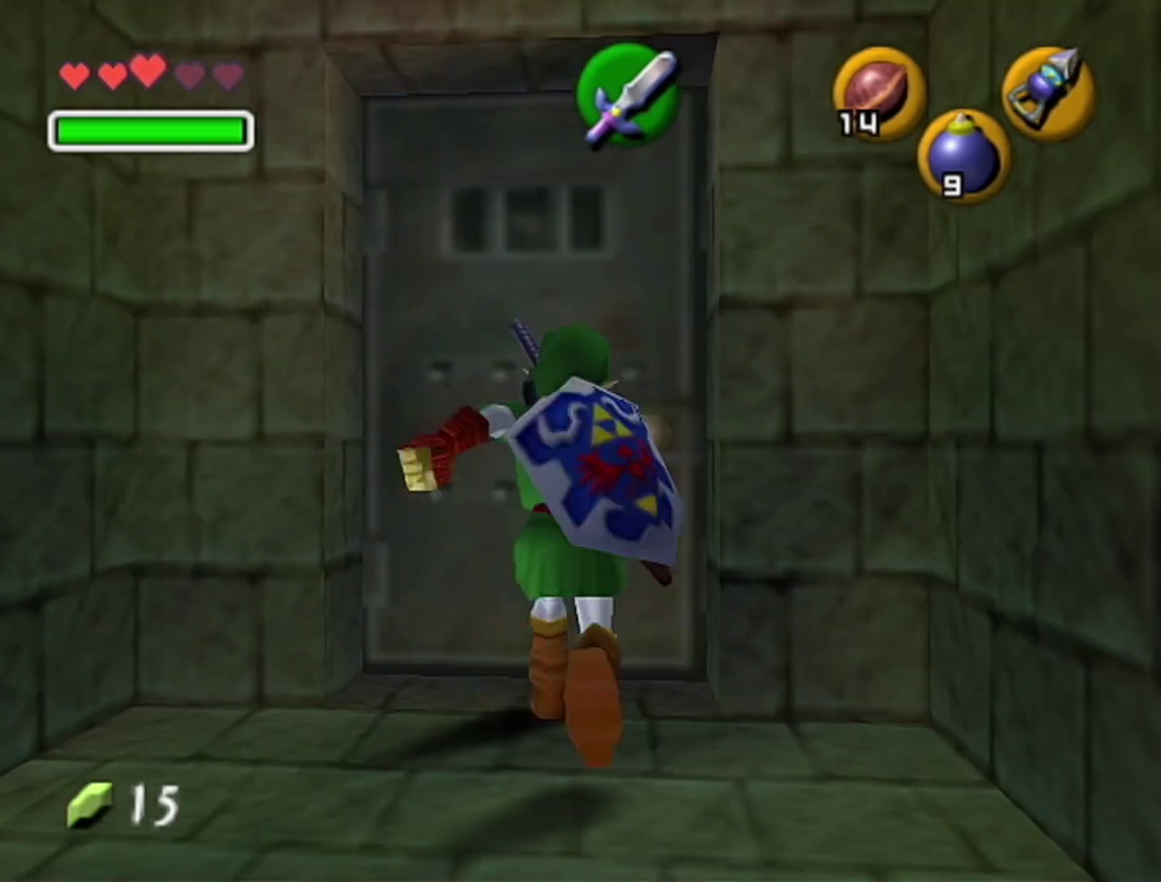
{"buttons": [], "left_stick": "center", "events": [[33, "A", "up"]]}
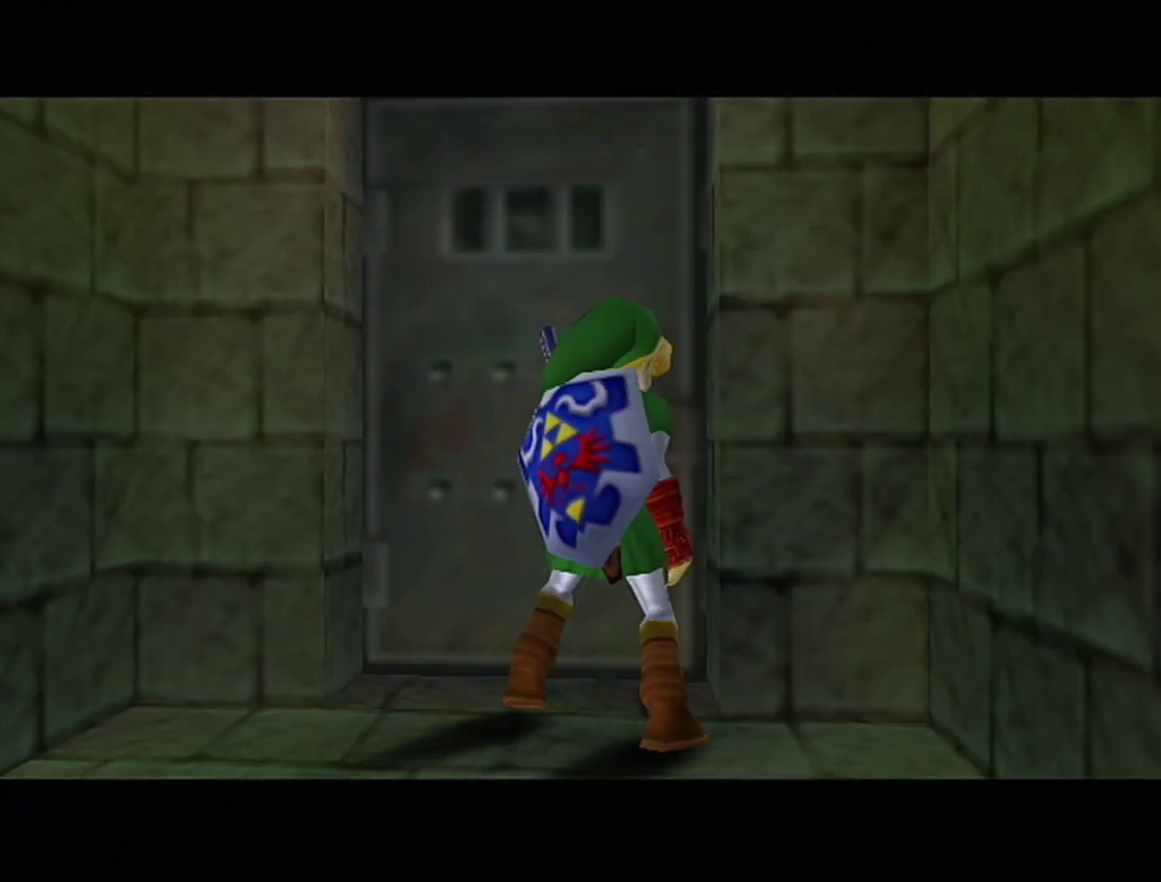
{"buttons": [], "left_stick": "center", "events": []}
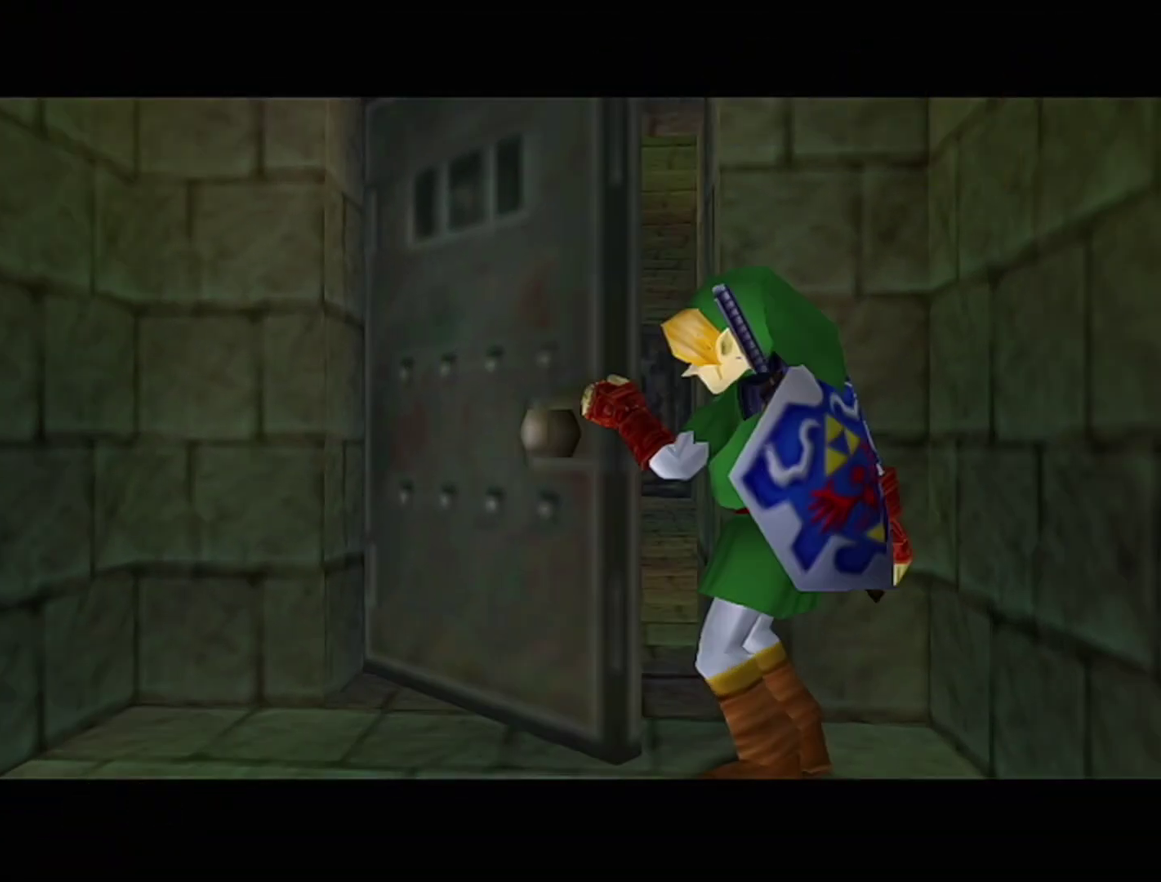
{"buttons": [], "left_stick": "center", "events": []}
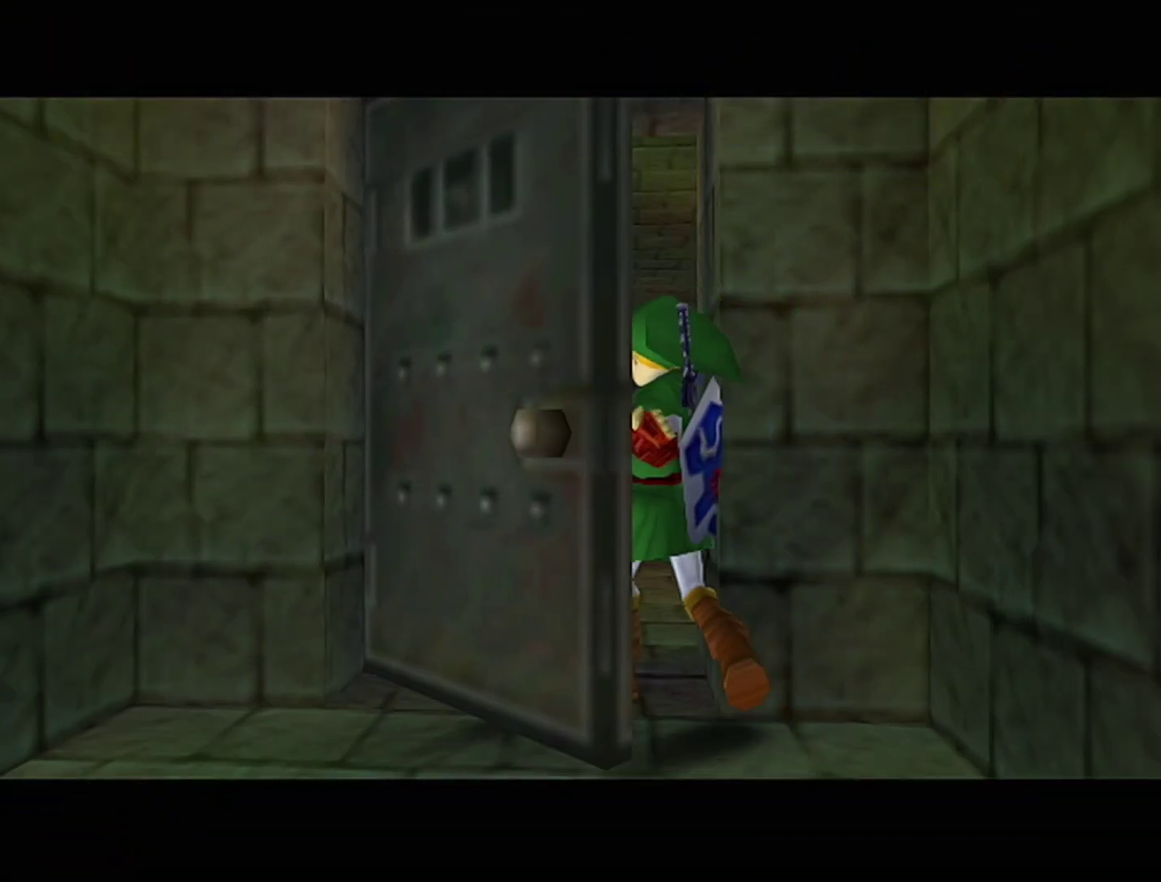
{"buttons": [], "left_stick": "center", "events": []}
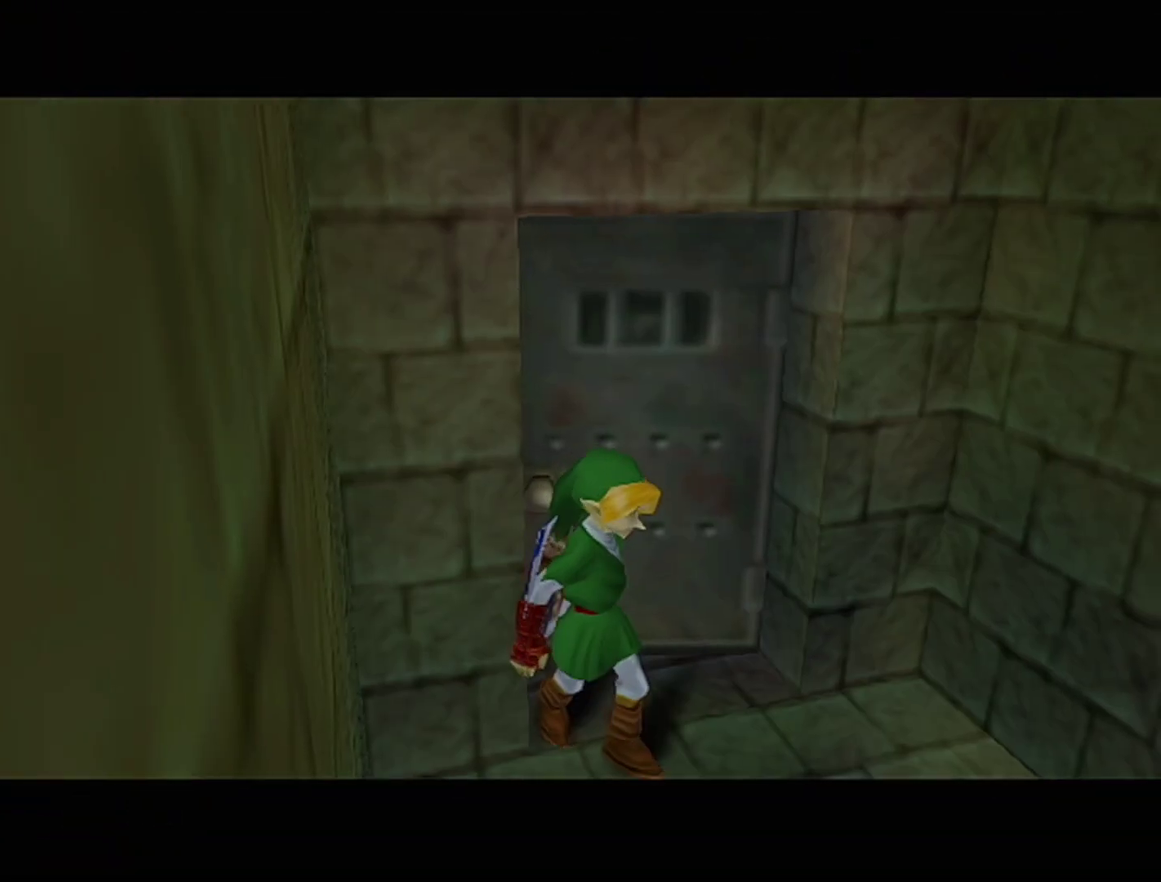
{"buttons": [], "left_stick": "center", "events": []}
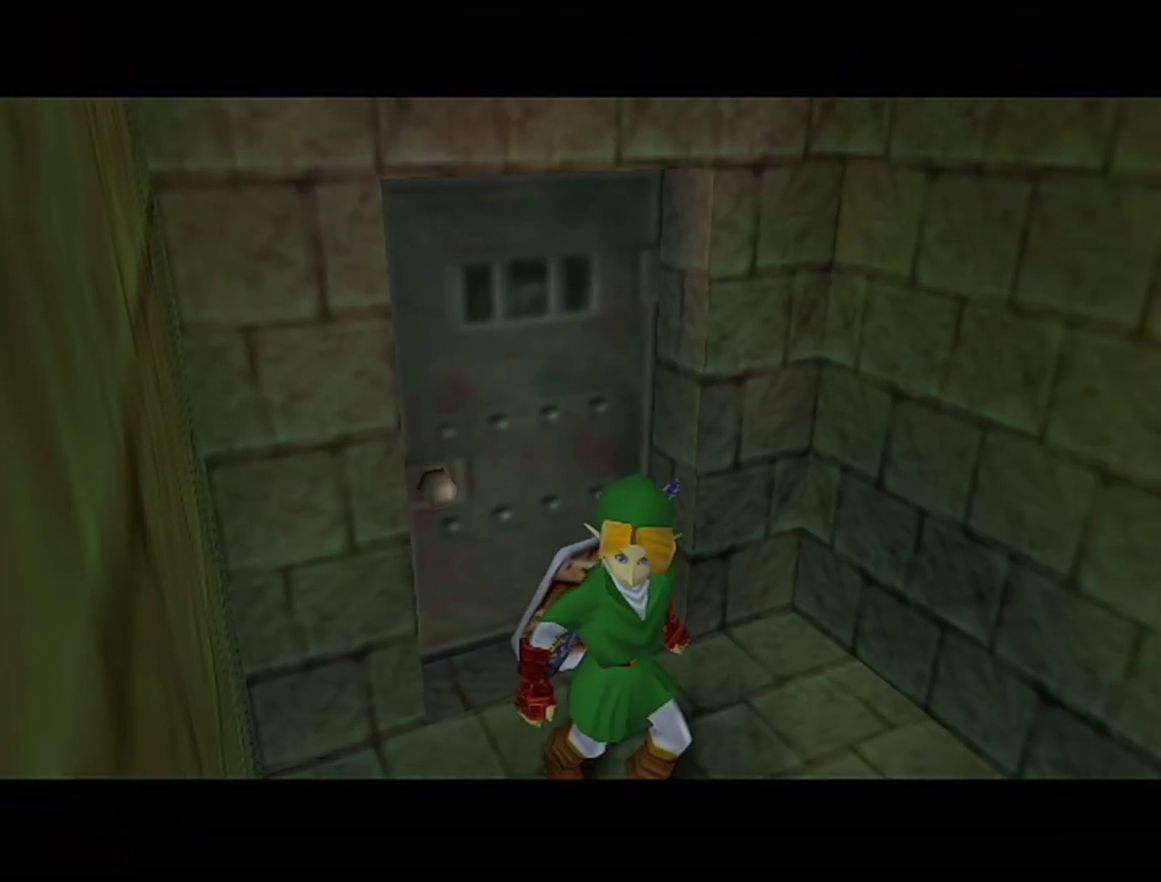
{"buttons": [], "left_stick": "up", "events": [[67, "left_stick", "up"]]}
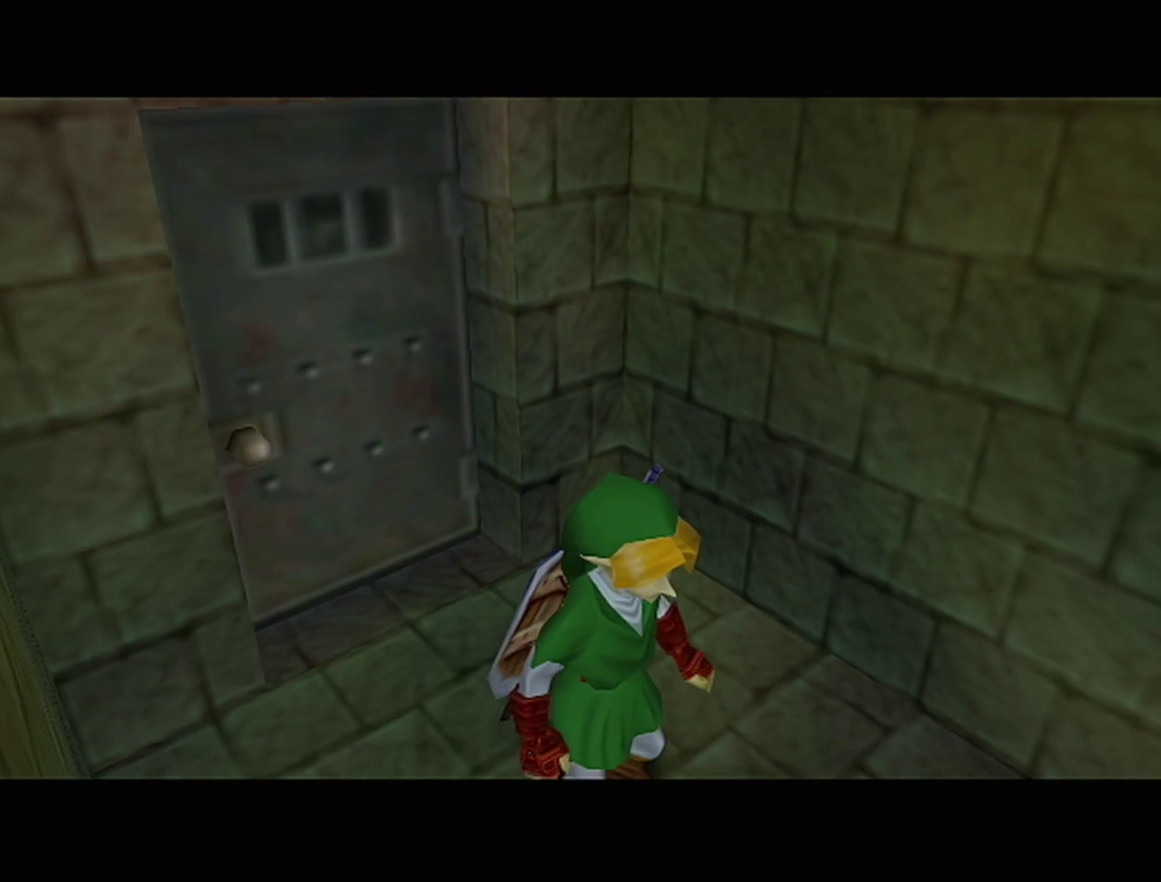
{"buttons": ["A"], "left_stick": "up", "events": [[450, "A", "down"]]}
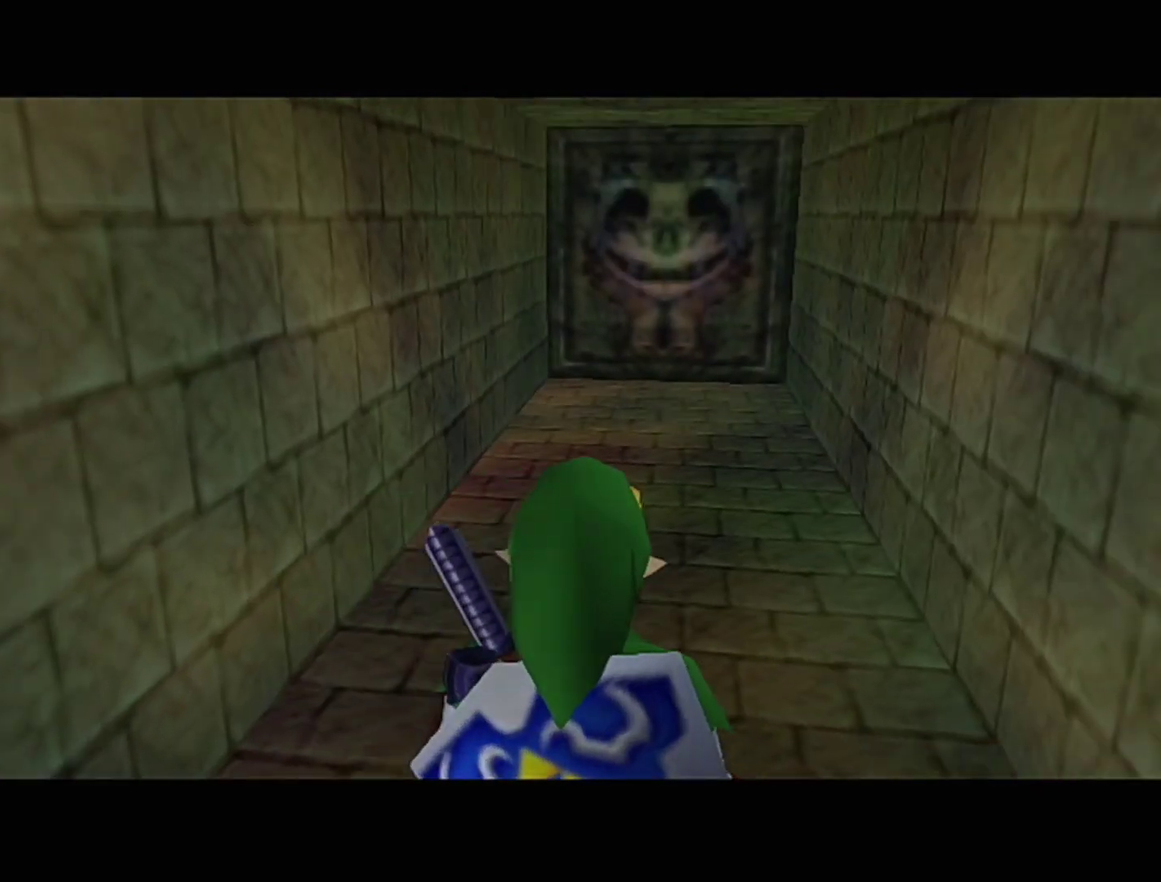
{"buttons": [], "left_stick": "up", "events": [[200, "A", "up"]]}
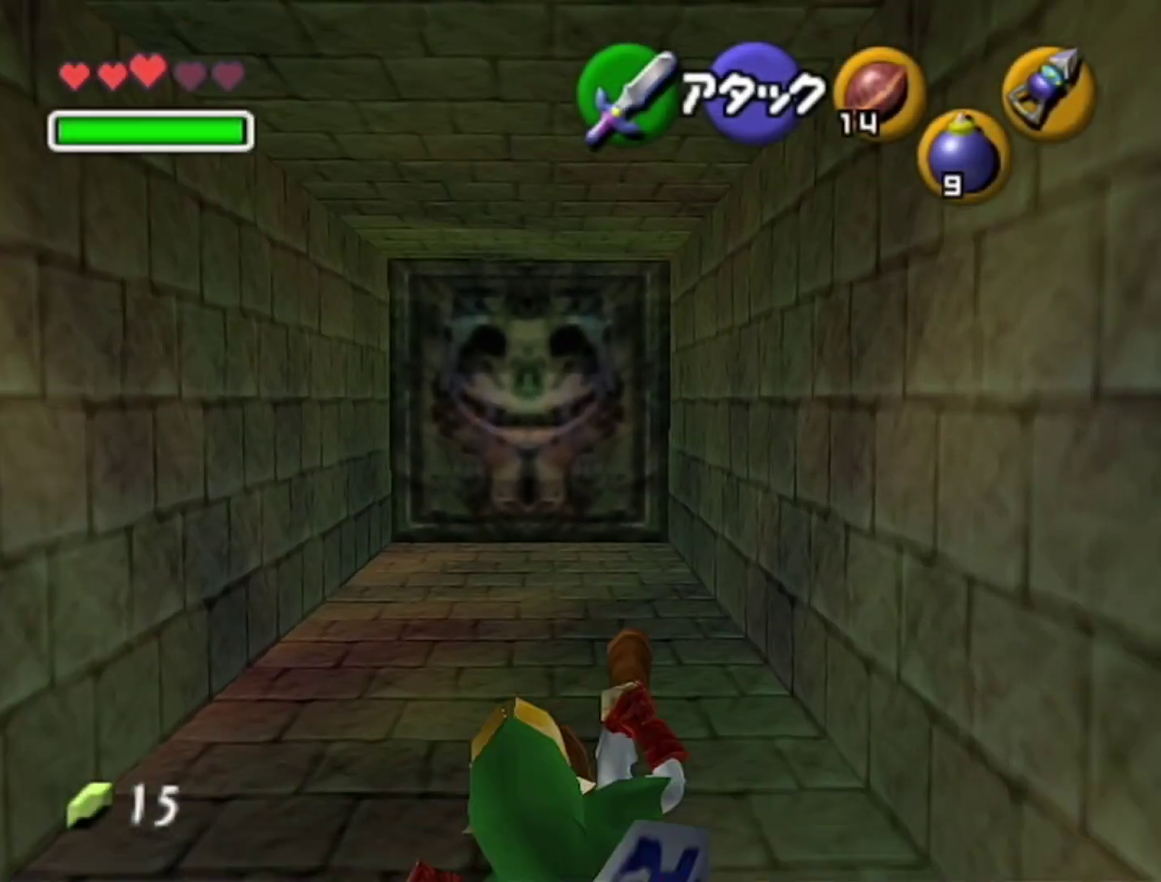
{"buttons": [], "left_stick": "up", "events": [[200, "A", "down"], [450, "A", "up"]]}
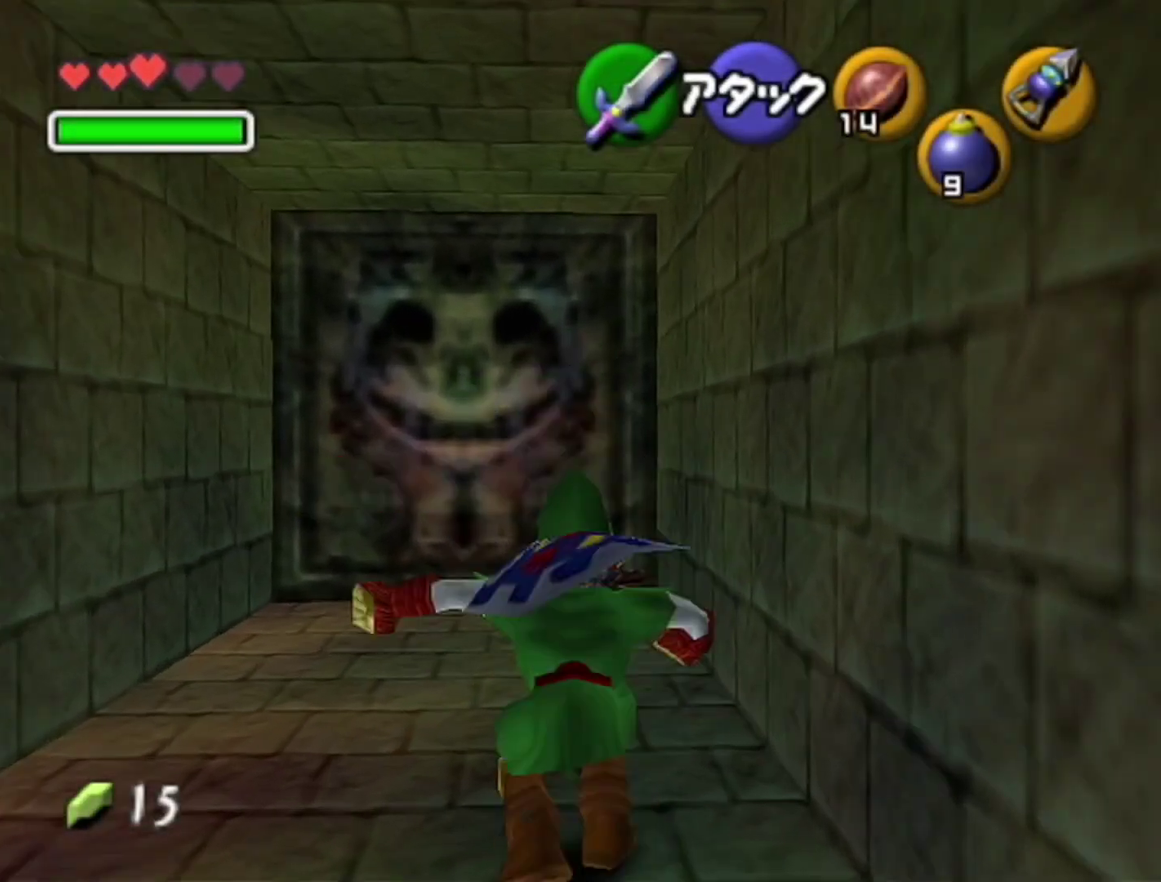
{"buttons": ["A"], "left_stick": "up", "events": [[450, "A", "down"]]}
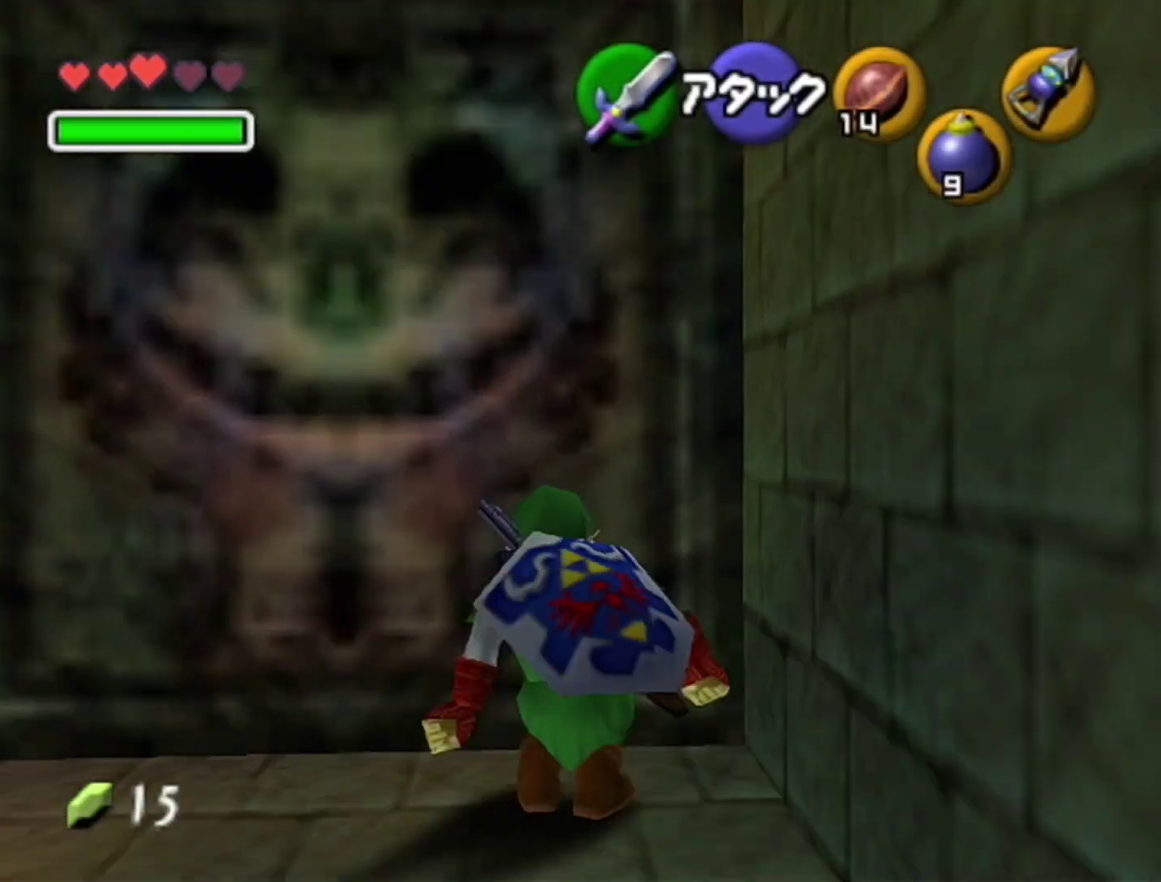
{"buttons": [], "left_stick": "up", "events": [[167, "A", "up"]]}
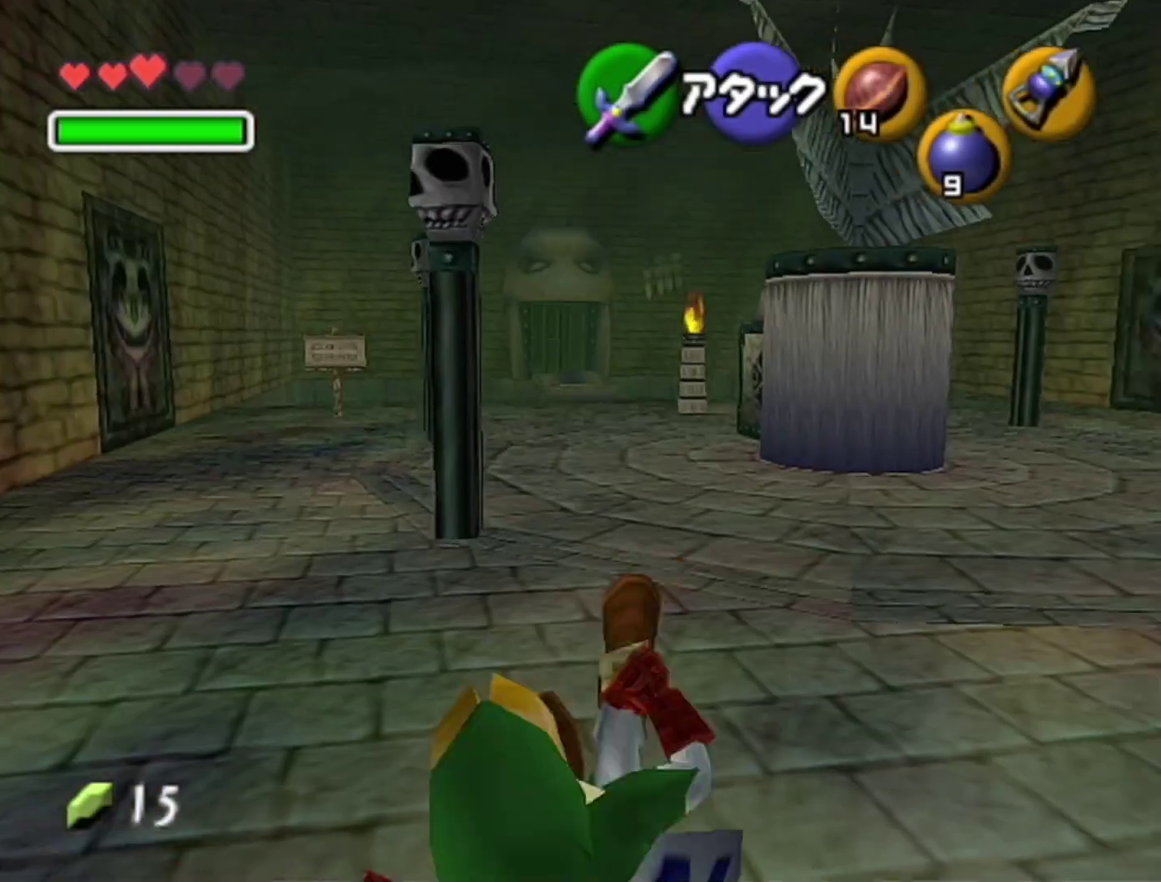
{"buttons": [], "left_stick": "up", "events": [[233, "A", "down"], [450, "A", "up"]]}
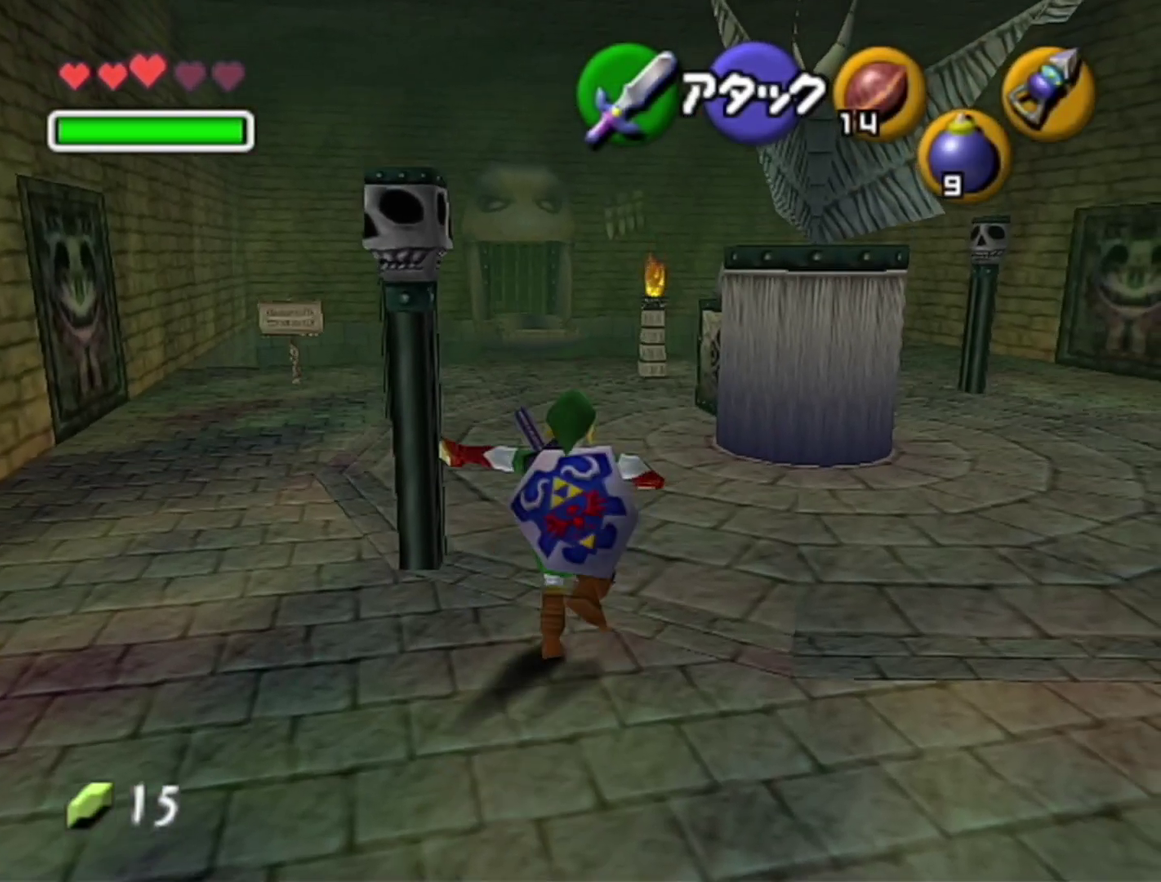
{"buttons": ["A"], "left_stick": "up-right", "events": [[283, "left_stick", "up-right"], [450, "A", "down"]]}
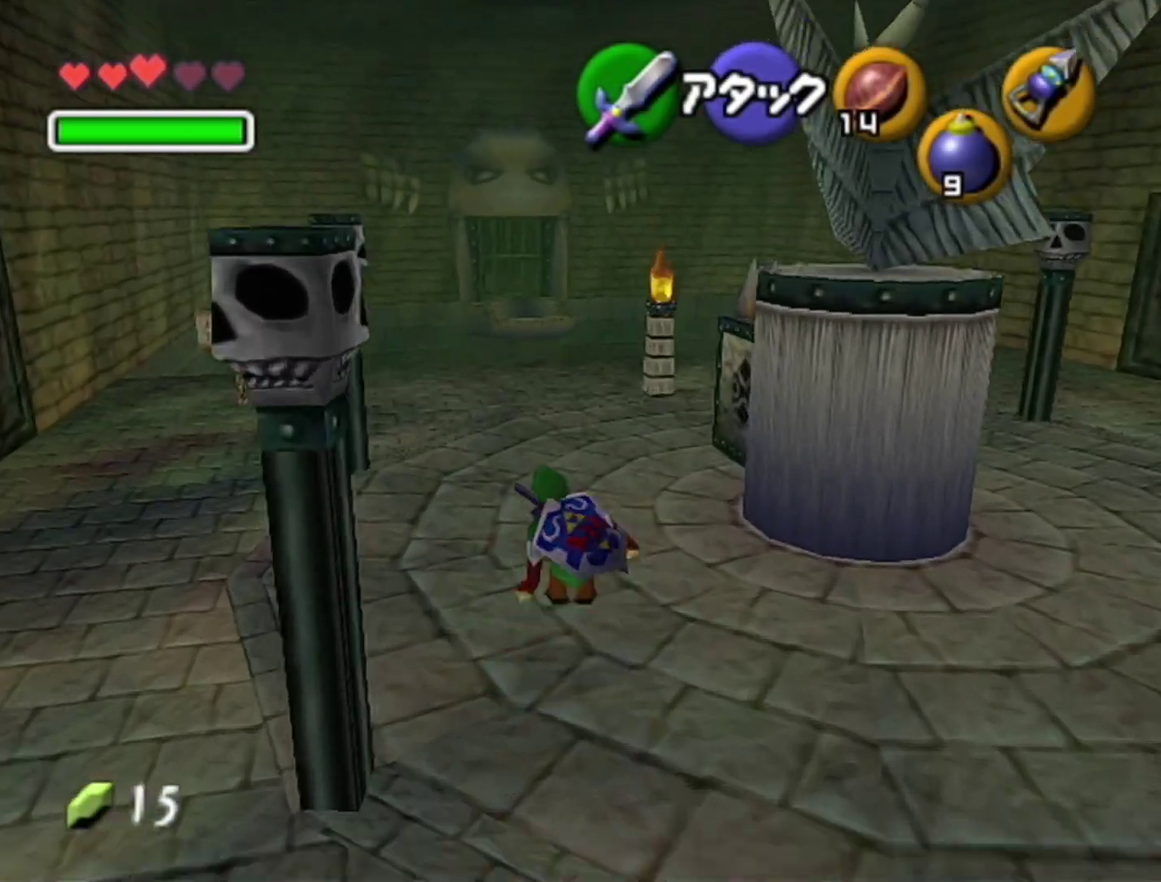
{"buttons": [], "left_stick": "up-right", "events": [[200, "A", "up"]]}
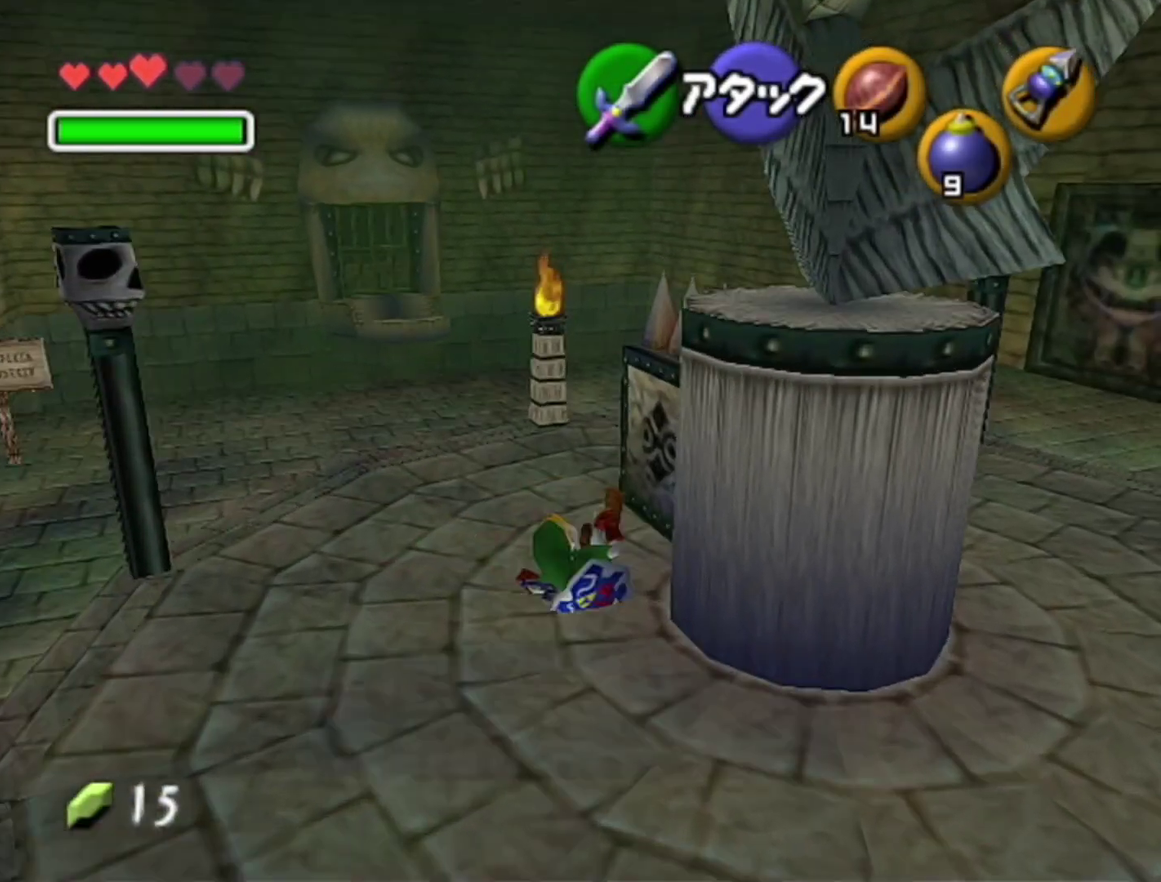
{"buttons": ["B"], "left_stick": "center", "events": [[67, "left_stick", "up"], [133, "left_stick", "center"], [483, "B", "down"]]}
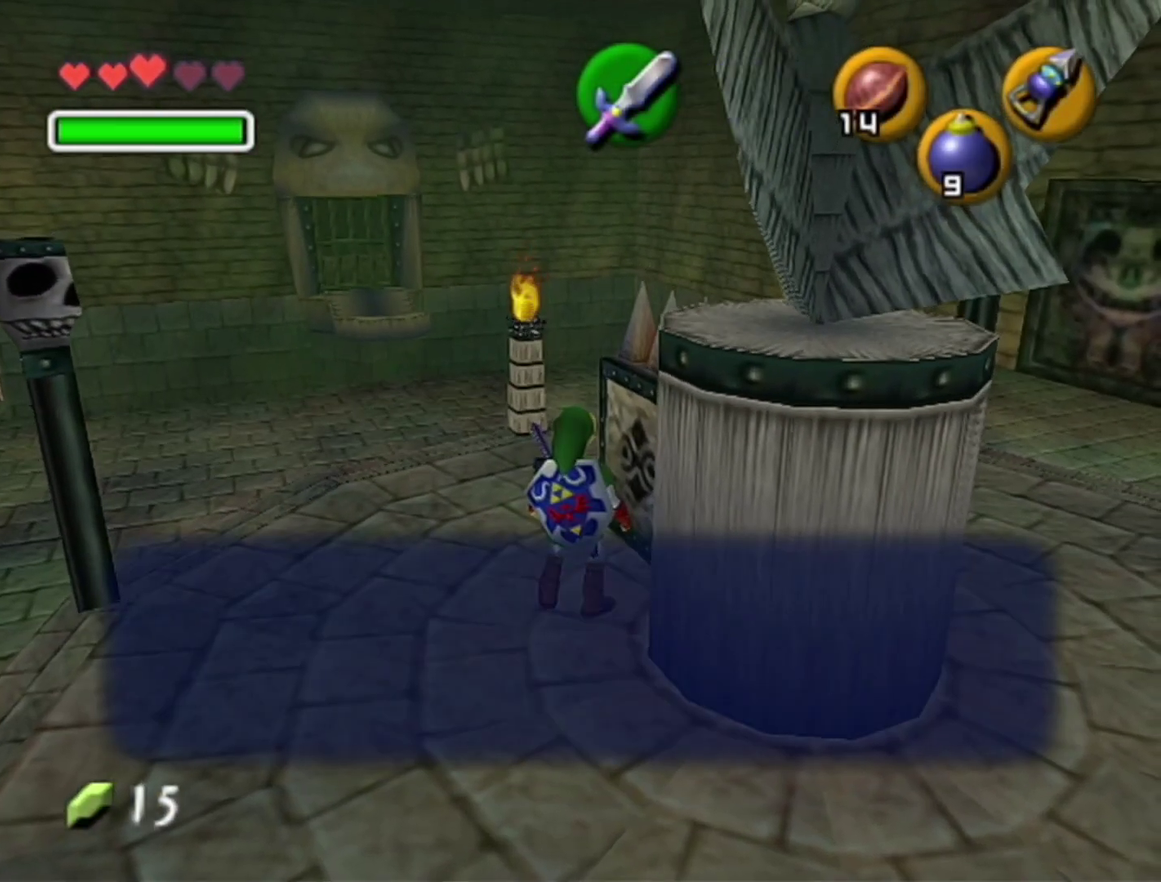
{"buttons": ["A"], "left_stick": "up", "events": [[67, "A", "down"], [67, "B", "up"], [133, "A", "up"], [233, "A", "down"], [350, "left_stick", "up"]]}
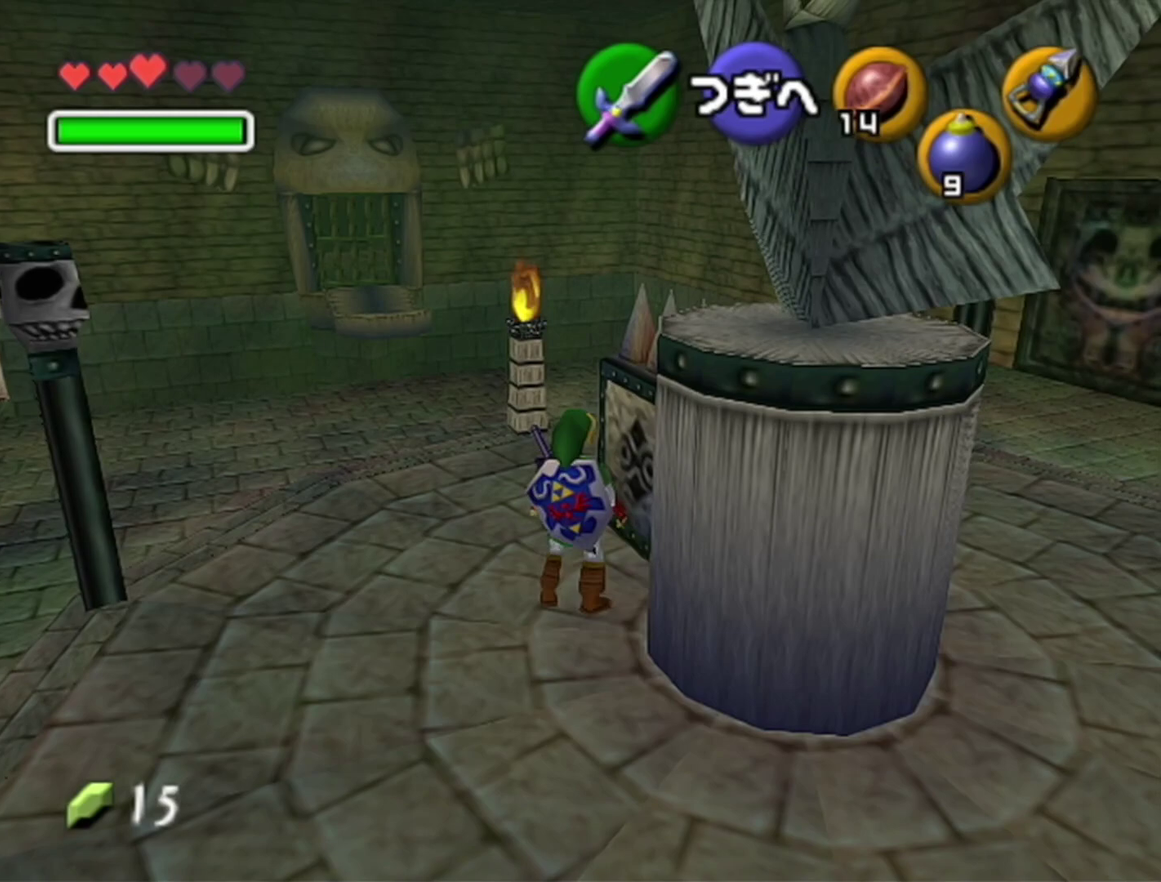
{"buttons": ["A"], "left_stick": "down", "events": [[100, "left_stick", "up-right"], [350, "left_stick", "down"]]}
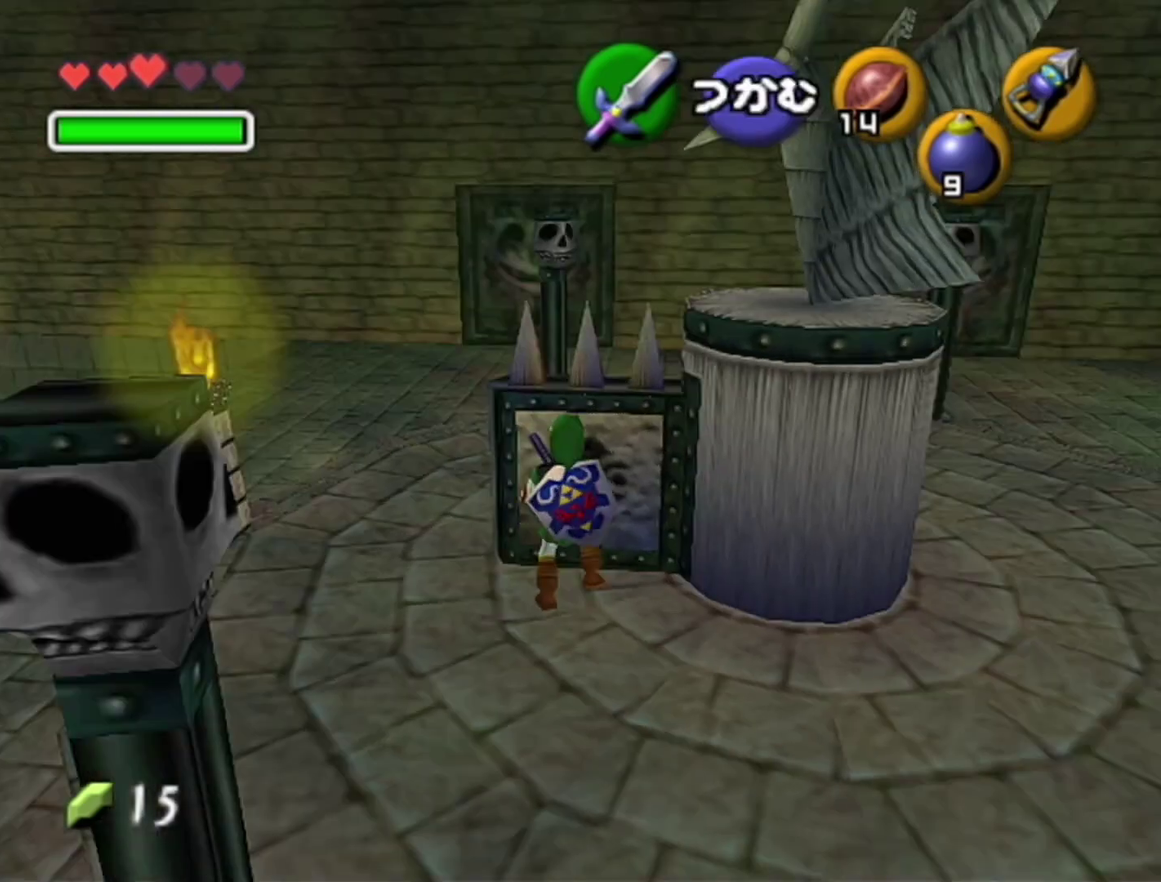
{"buttons": ["A"], "left_stick": "down", "events": []}
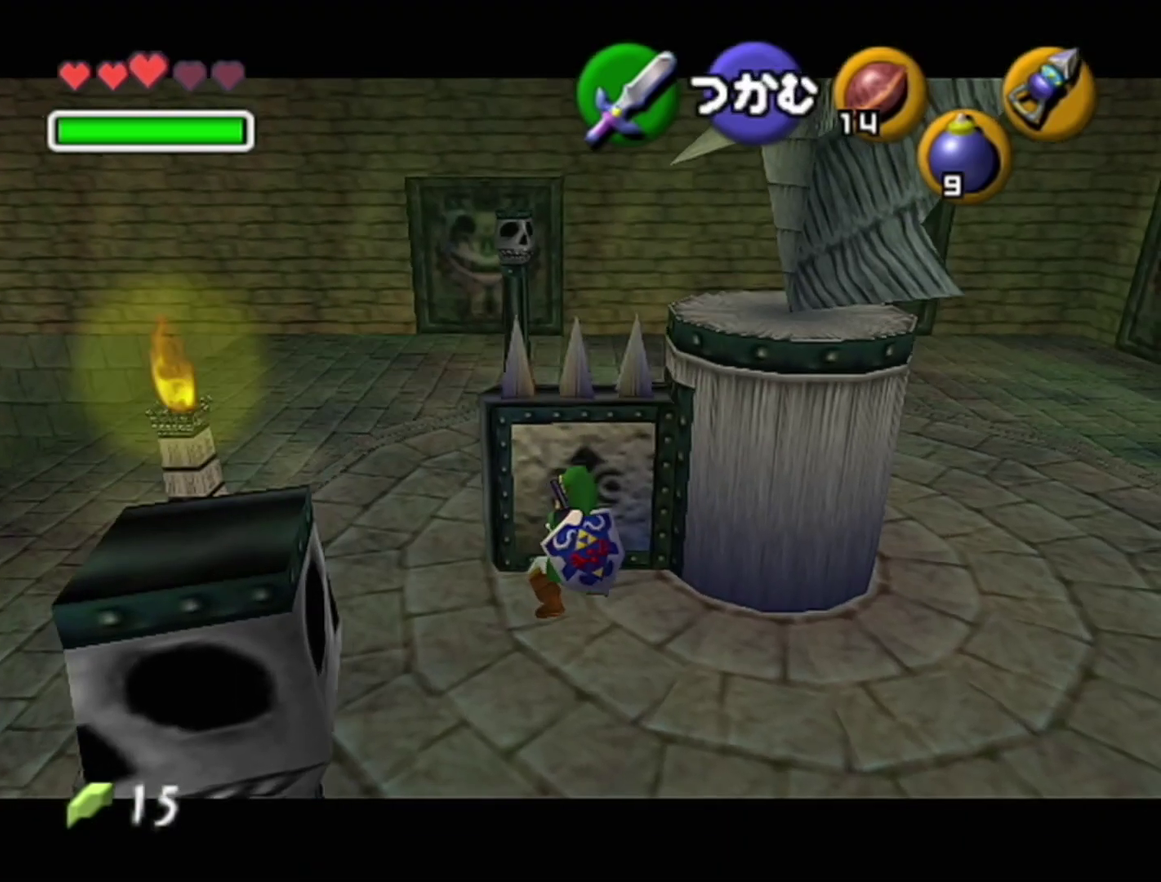
{"buttons": ["A"], "left_stick": "down", "events": []}
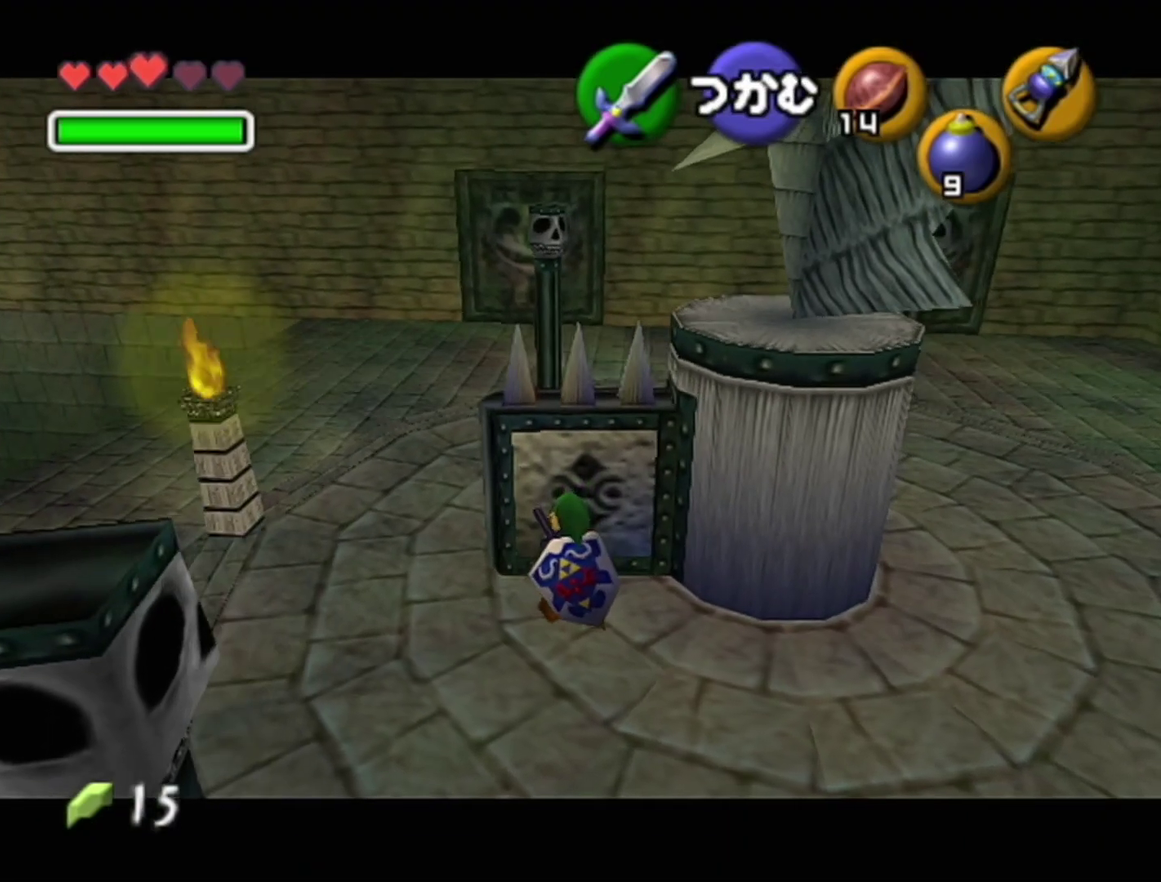
{"buttons": ["A"], "left_stick": "down", "events": []}
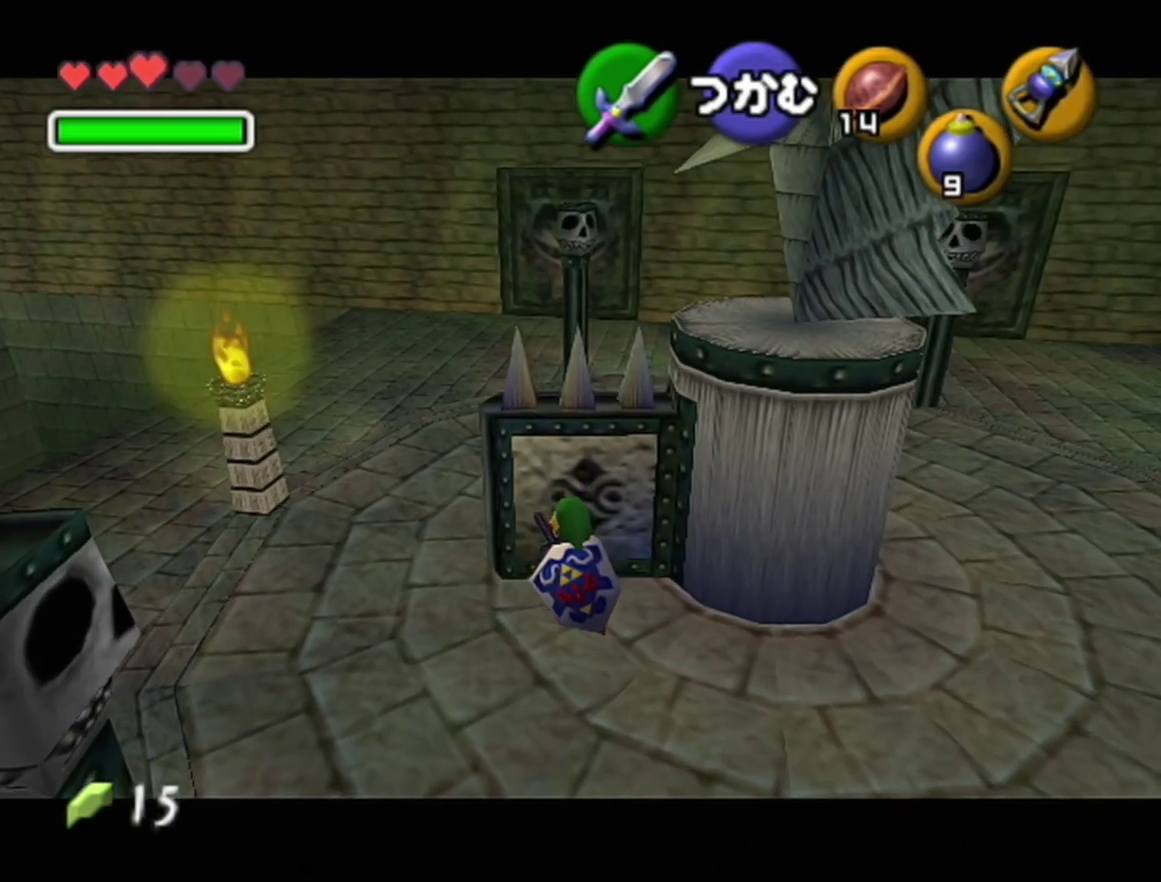
{"buttons": ["A"], "left_stick": "down", "events": []}
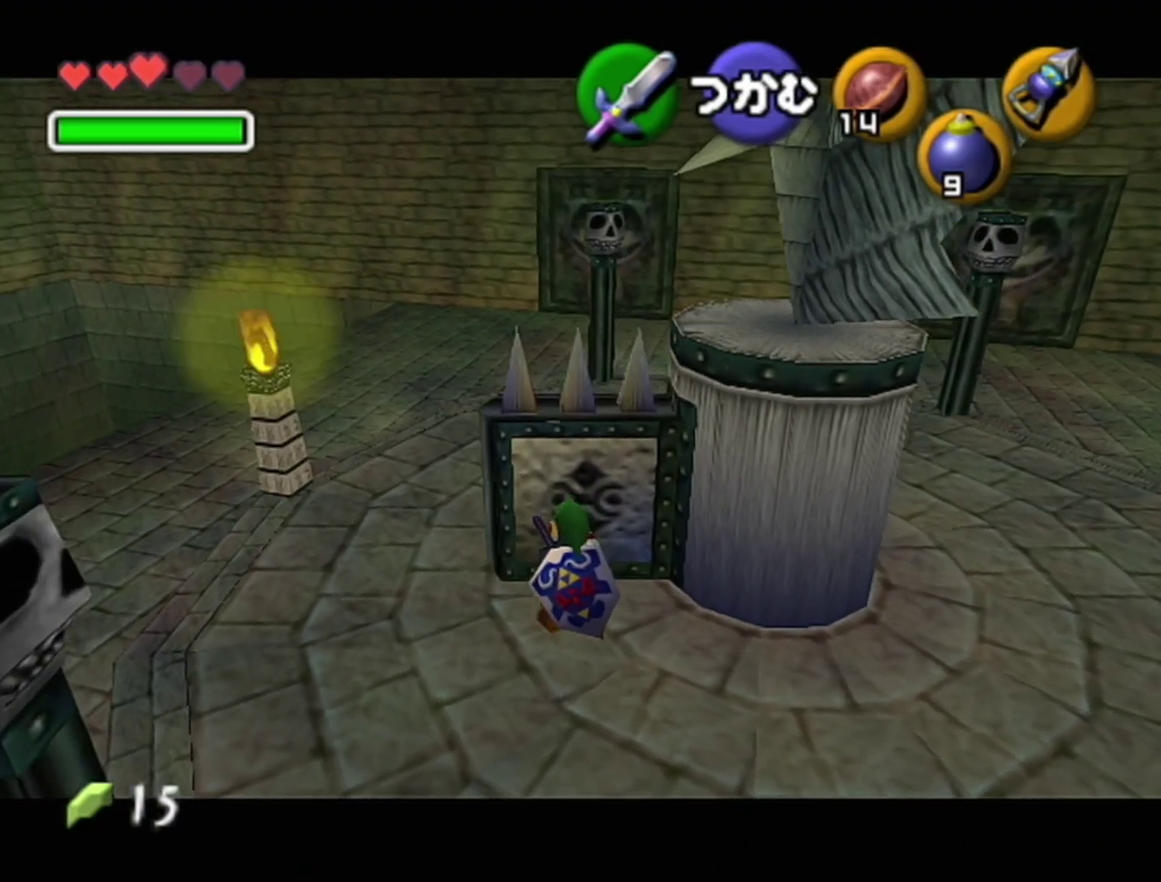
{"buttons": ["A"], "left_stick": "down", "events": []}
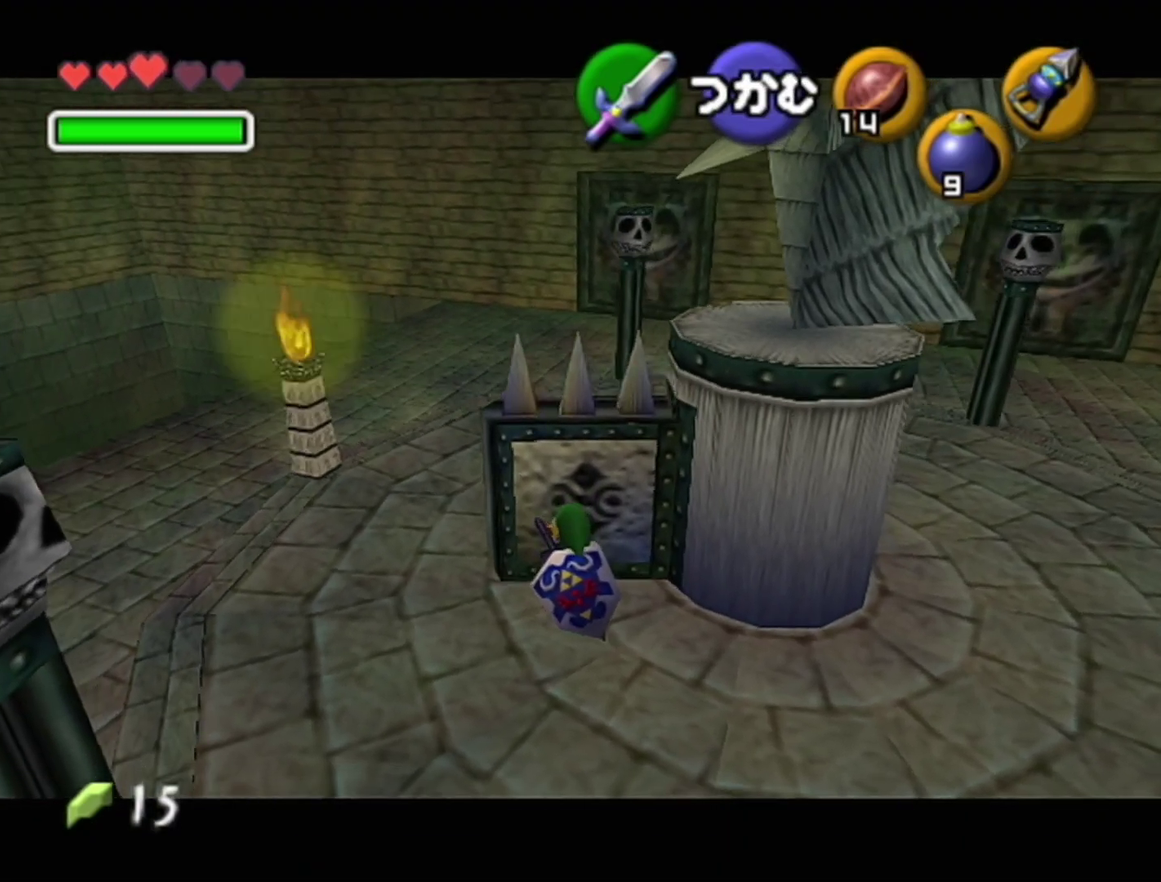
{"buttons": ["A"], "left_stick": "down", "events": []}
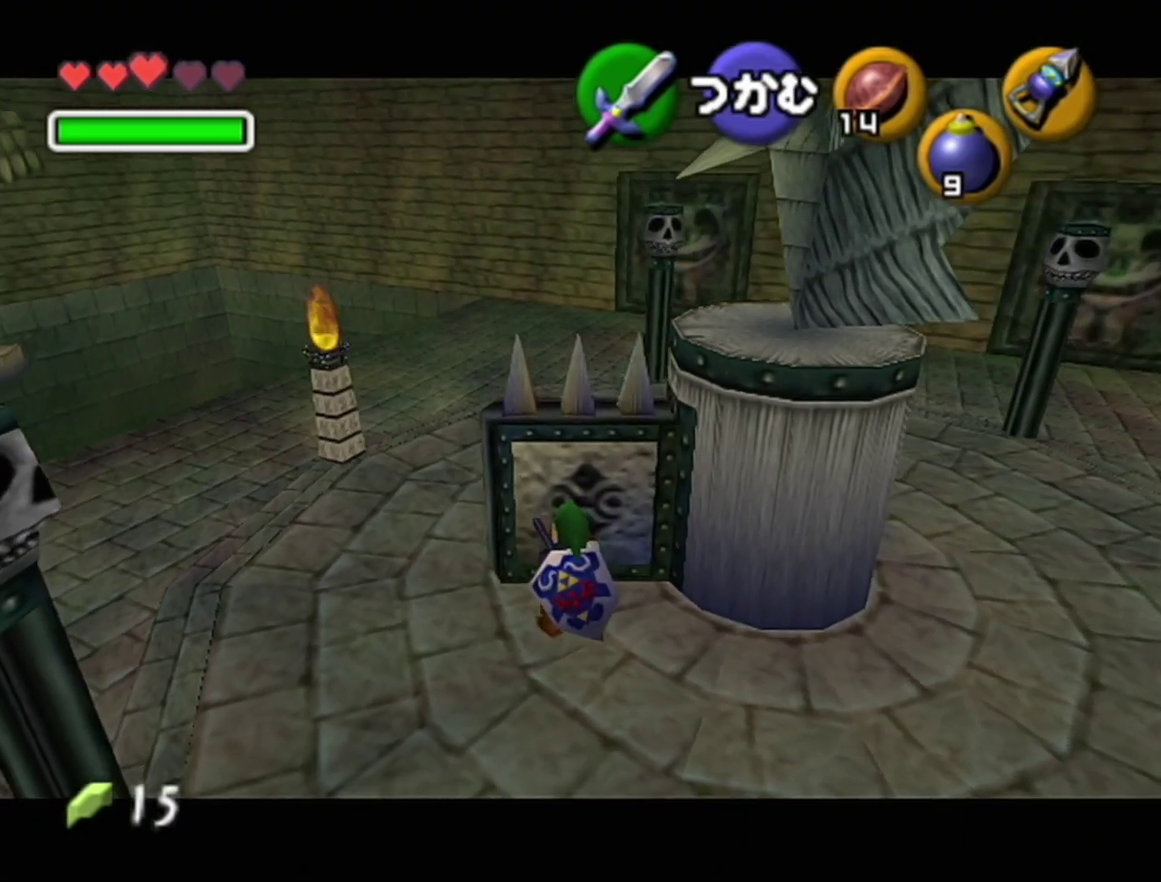
{"buttons": ["A"], "left_stick": "down", "events": []}
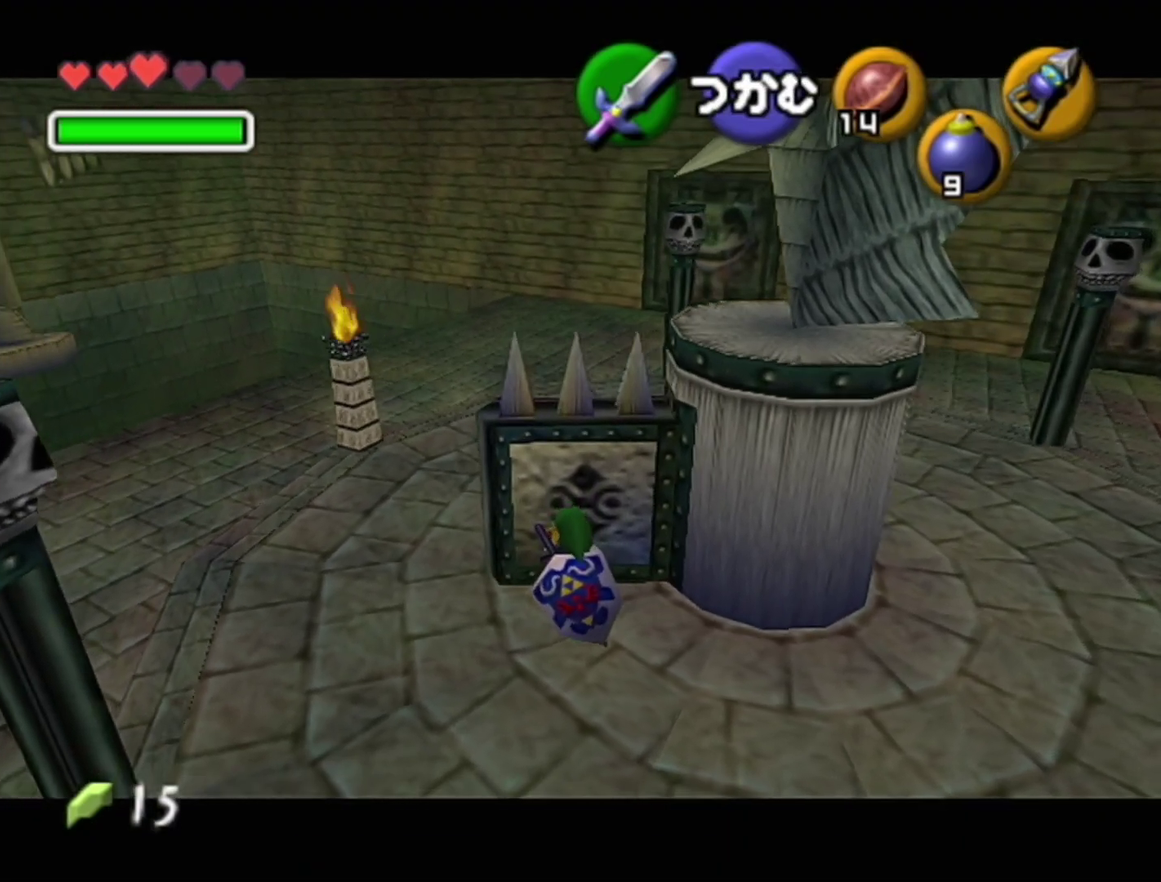
{"buttons": ["A"], "left_stick": "down", "events": []}
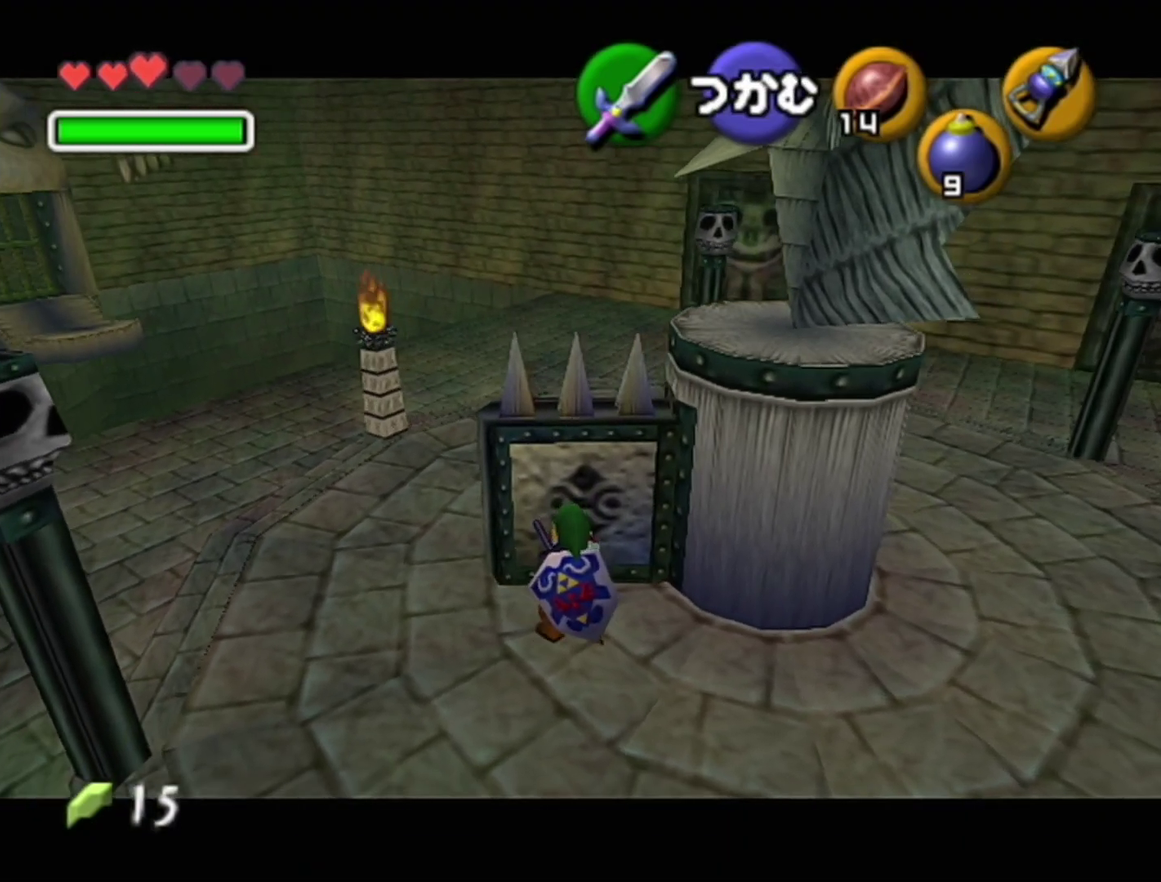
{"buttons": ["A"], "left_stick": "down", "events": []}
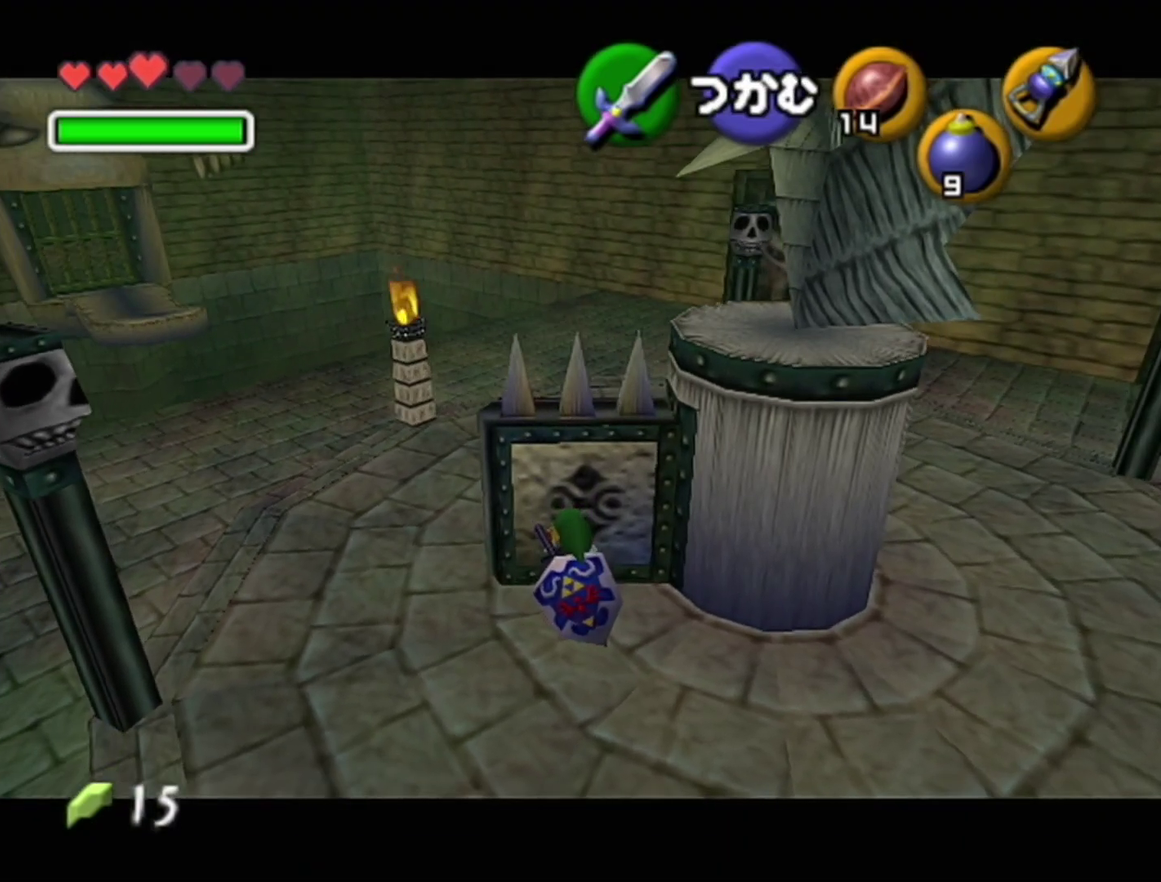
{"buttons": ["A"], "left_stick": "down", "events": []}
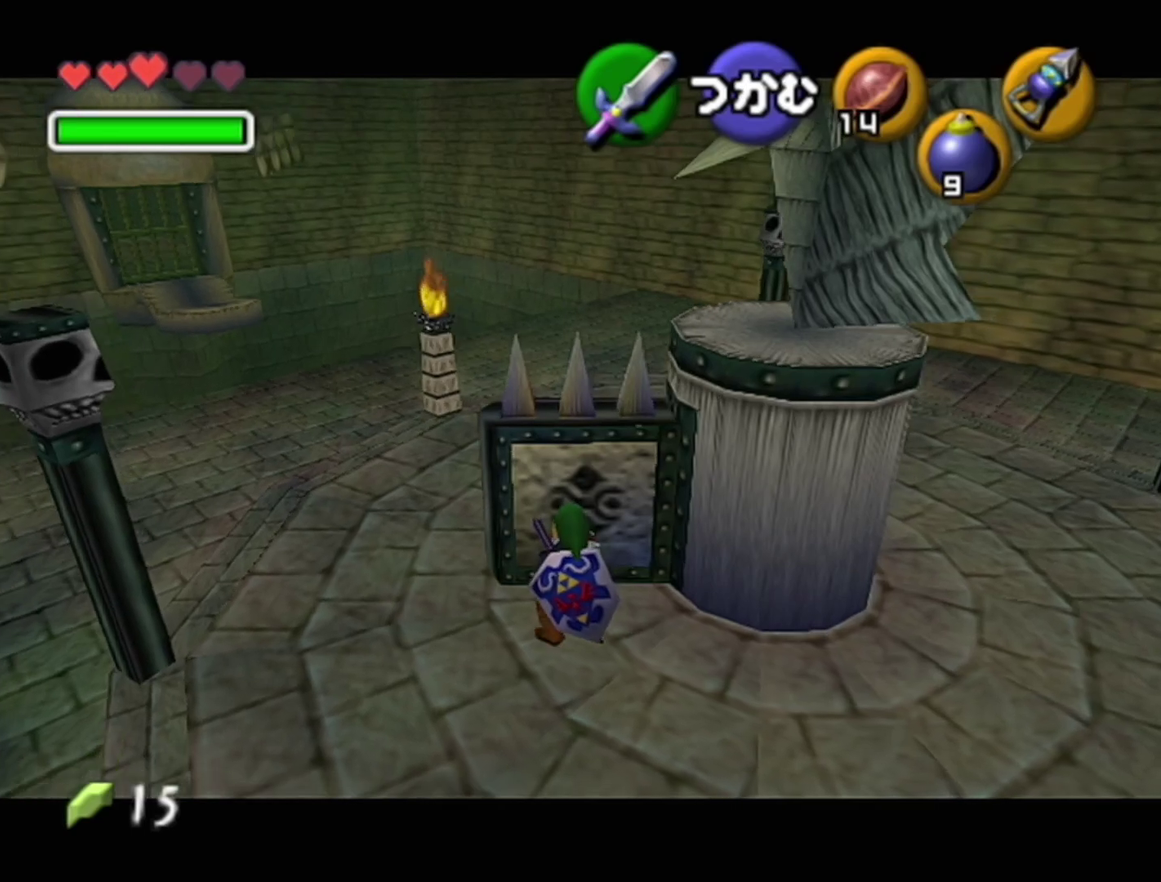
{"buttons": ["A"], "left_stick": "down", "events": []}
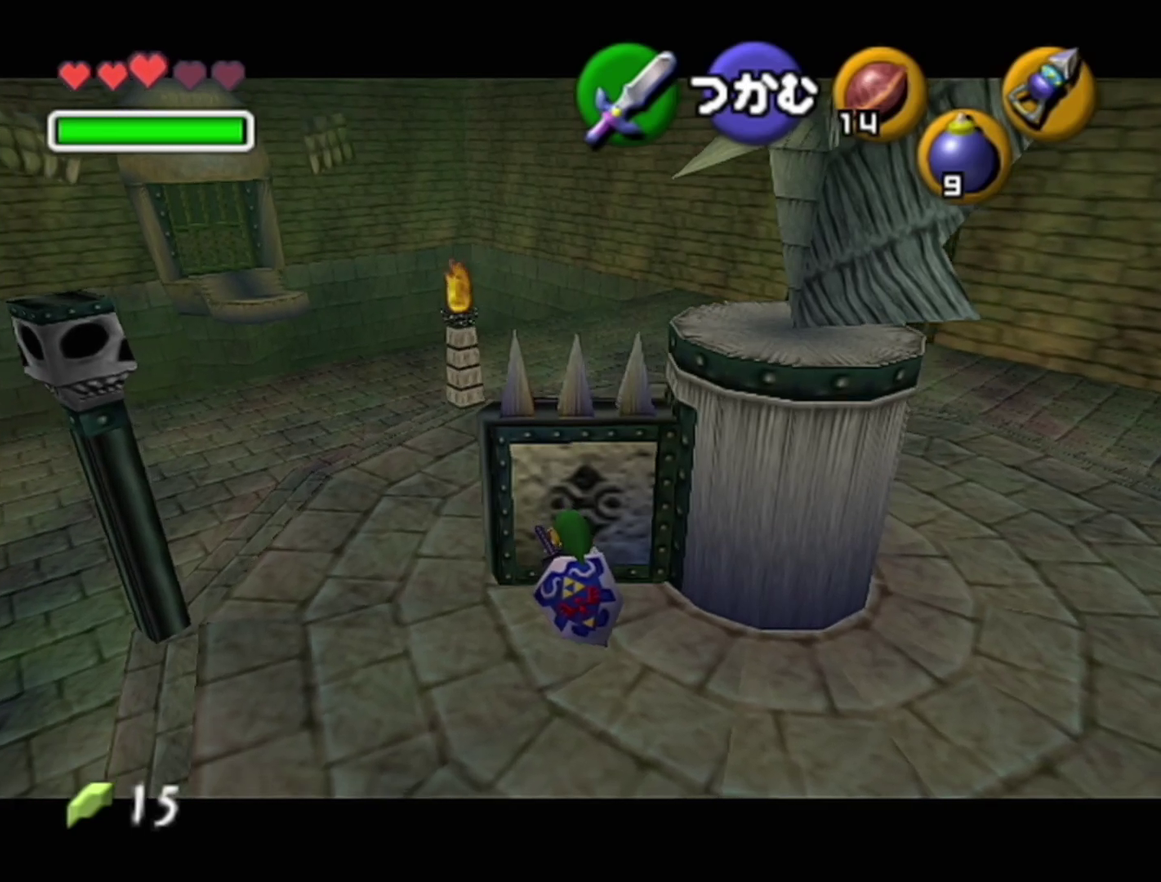
{"buttons": ["A"], "left_stick": "down", "events": []}